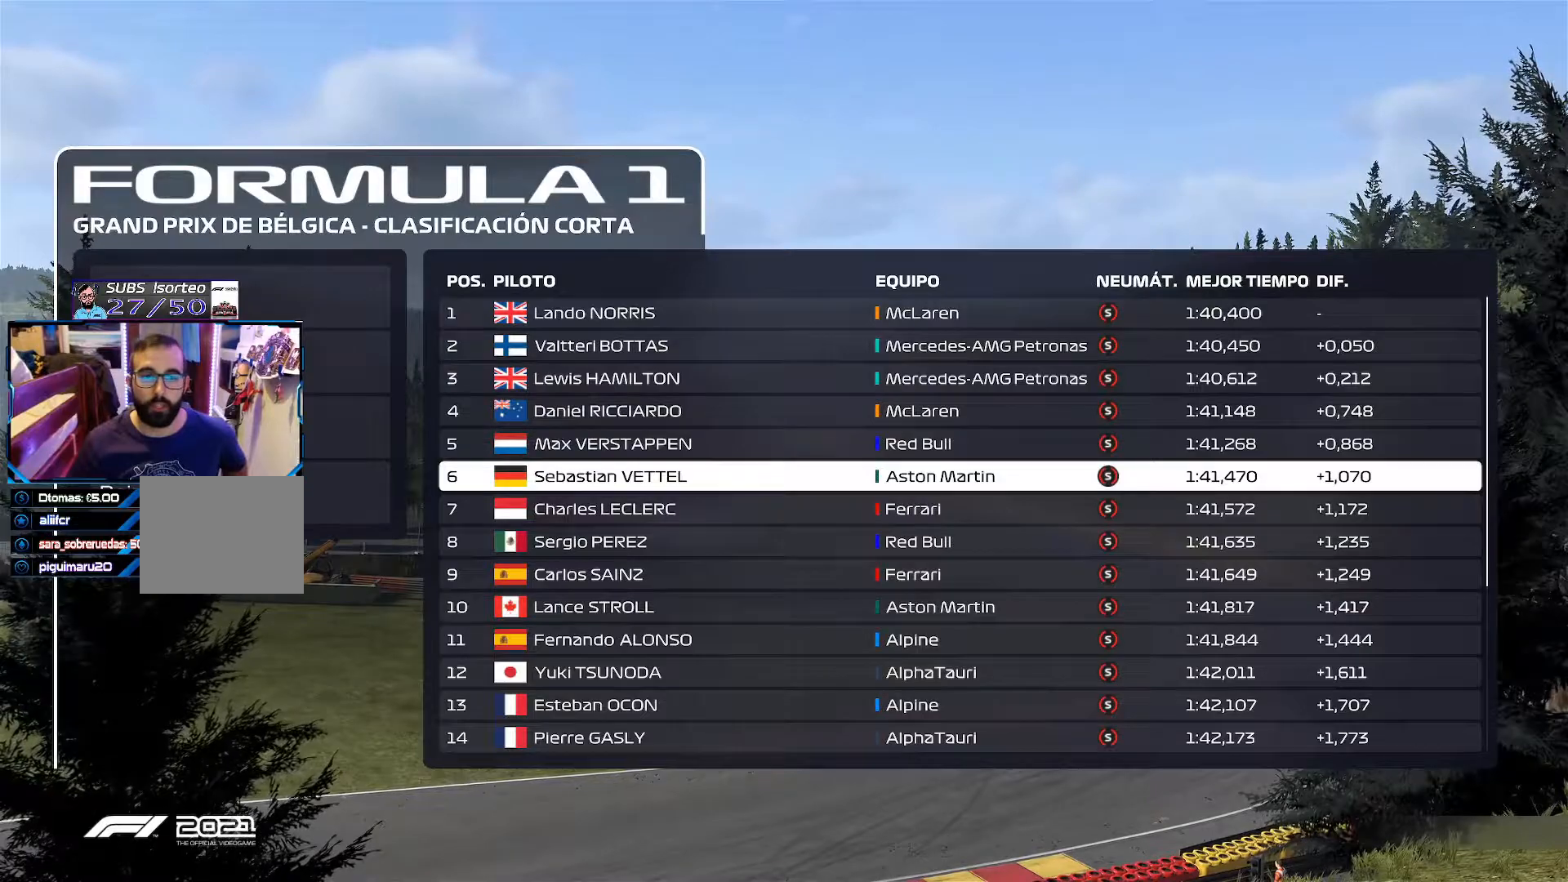
Gameplay with a controller (Xbox layout); each line is a JSON object with the inputs held at the frame after it. "events" lists button and stick changes between this image and that frame as [ms after this image, input, new state], when the widget could be followed in between.
{"buttons": ["DPAD_UP"], "left_stick": "center", "right_stick": "center", "events": [[351, "DPAD_UP", "down"]]}
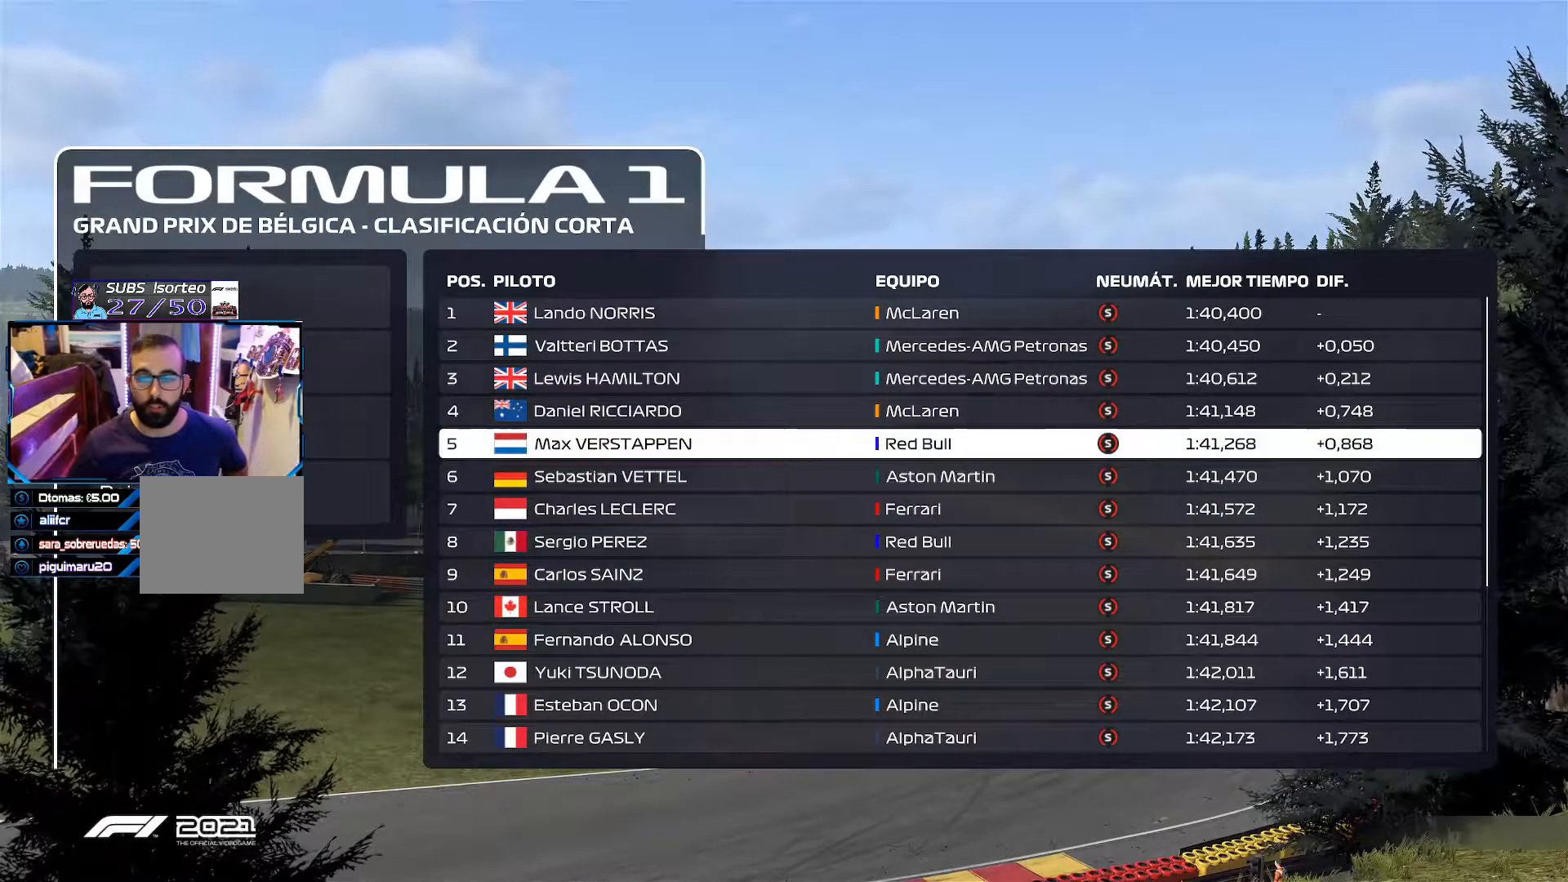
{"buttons": [], "left_stick": "center", "right_stick": "center", "events": [[16, "DPAD_UP", "up"], [133, "DPAD_UP", "down"], [250, "DPAD_UP", "up"], [350, "DPAD_UP", "down"], [450, "DPAD_UP", "up"]]}
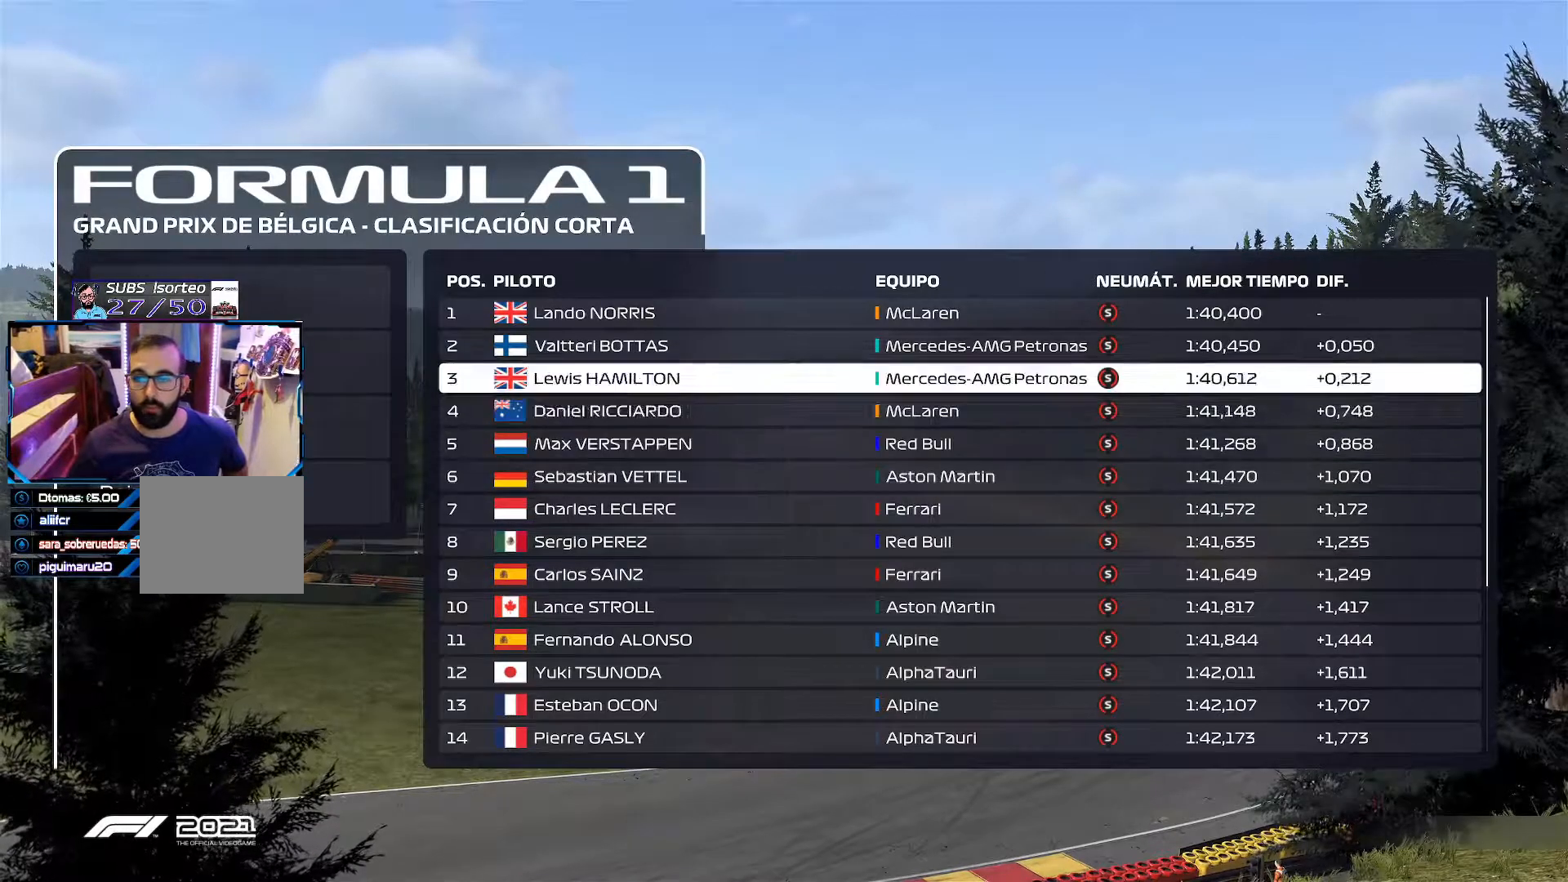
{"buttons": ["DPAD_DOWN"], "left_stick": "center", "right_stick": "center", "events": [[150, "DPAD_DOWN", "down"], [317, "DPAD_DOWN", "up"], [367, "DPAD_DOWN", "down"]]}
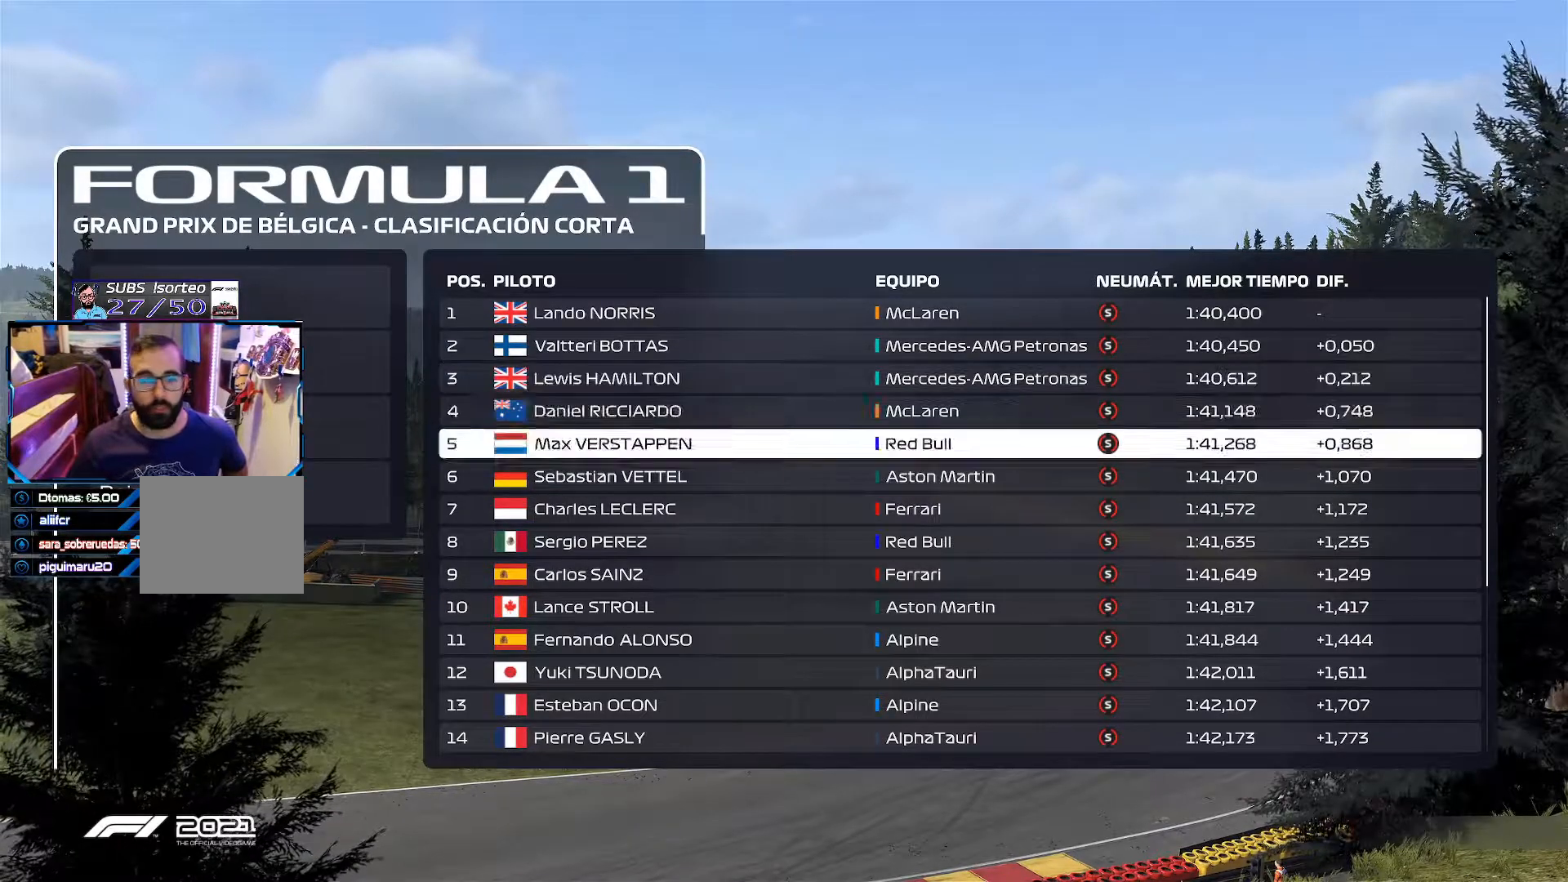
{"buttons": ["DPAD_DOWN"], "left_stick": "center", "right_stick": "center", "events": [[16, "DPAD_DOWN", "up"], [83, "DPAD_DOWN", "down"], [183, "DPAD_DOWN", "up"], [250, "DPAD_DOWN", "down"], [367, "DPAD_DOWN", "up"], [433, "DPAD_DOWN", "down"]]}
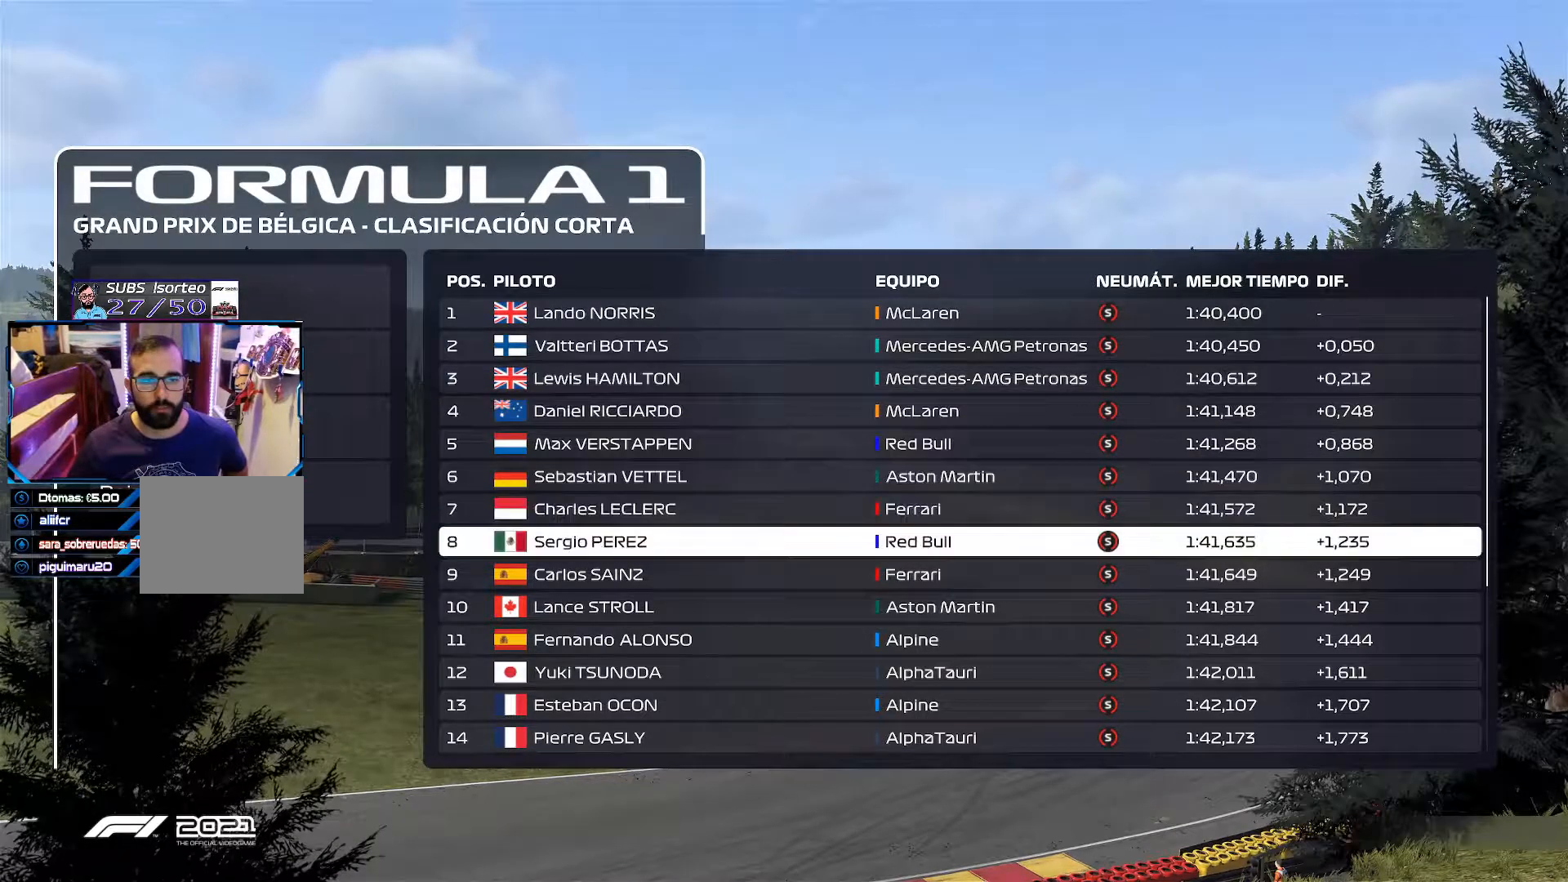
{"buttons": ["DPAD_DOWN"], "left_stick": "center", "right_stick": "center", "events": [[67, "DPAD_DOWN", "up"], [117, "DPAD_DOWN", "down"], [267, "DPAD_DOWN", "up"], [317, "DPAD_DOWN", "down"], [417, "DPAD_DOWN", "up"], [484, "DPAD_DOWN", "down"]]}
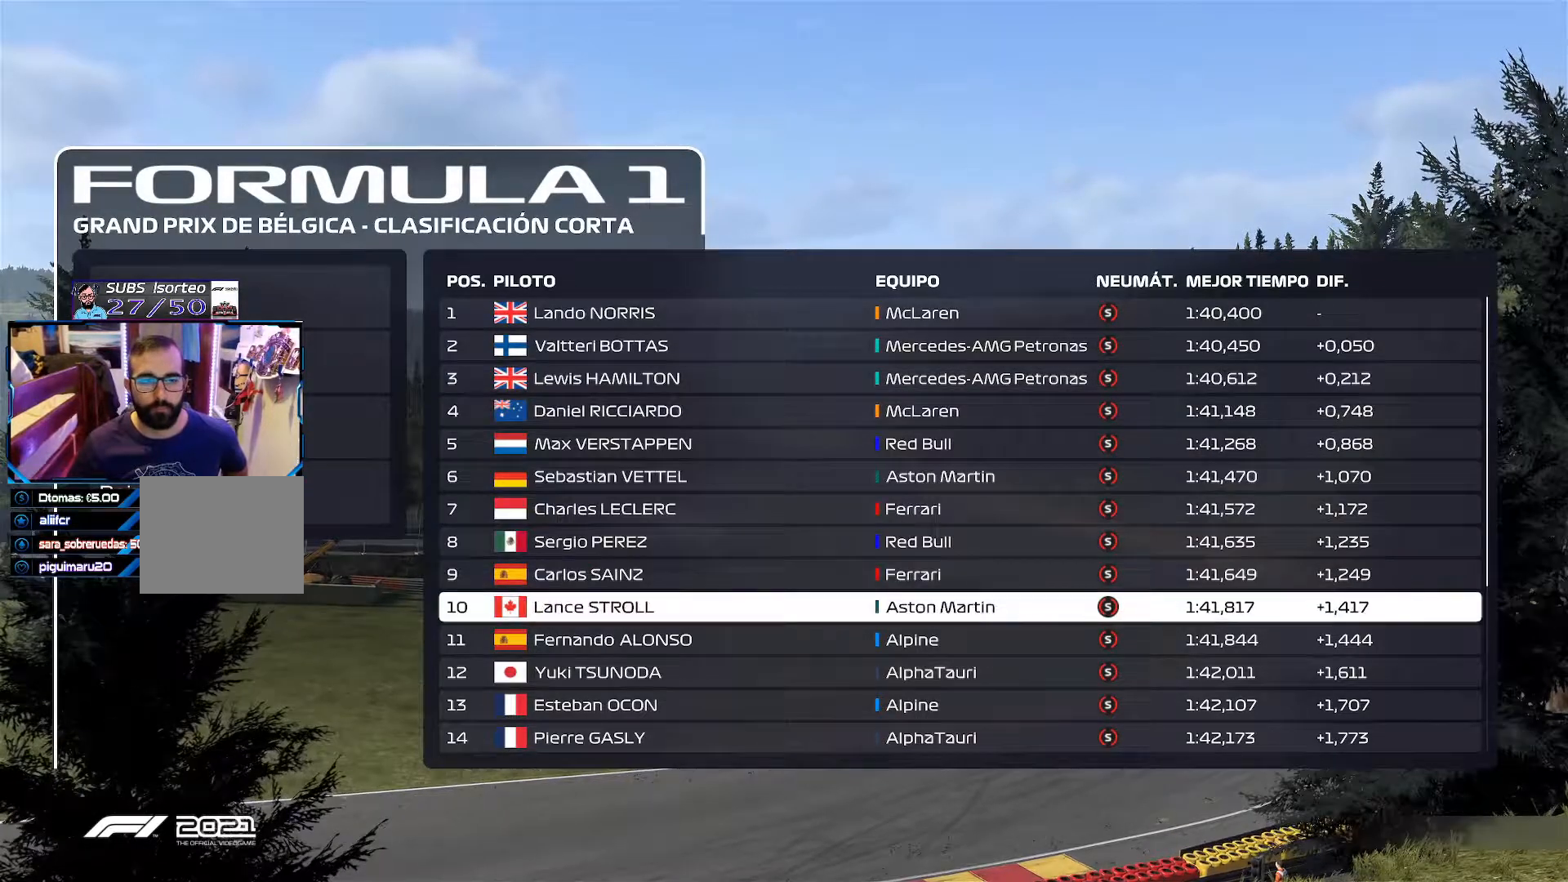
{"buttons": ["DPAD_DOWN"], "left_stick": "center", "right_stick": "center", "events": [[100, "DPAD_DOWN", "up"], [167, "DPAD_DOWN", "down"], [250, "DPAD_DOWN", "up"], [317, "DPAD_DOWN", "down"], [417, "DPAD_DOWN", "up"], [484, "DPAD_DOWN", "down"]]}
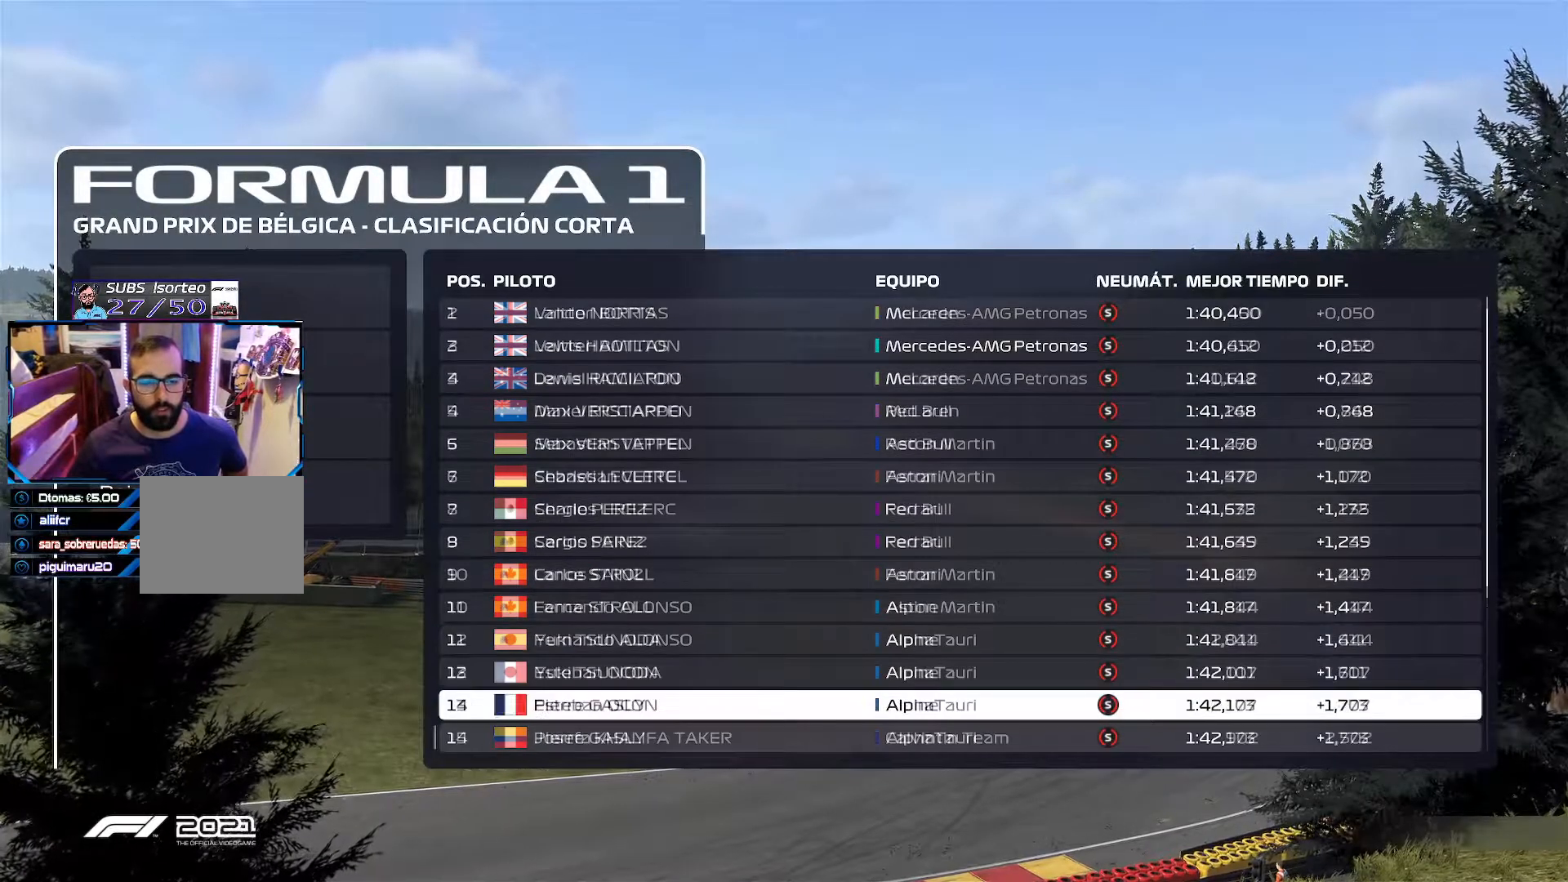
{"buttons": ["DPAD_DOWN"], "left_stick": "center", "right_stick": "center", "events": [[234, "DPAD_DOWN", "up"], [434, "DPAD_DOWN", "down"]]}
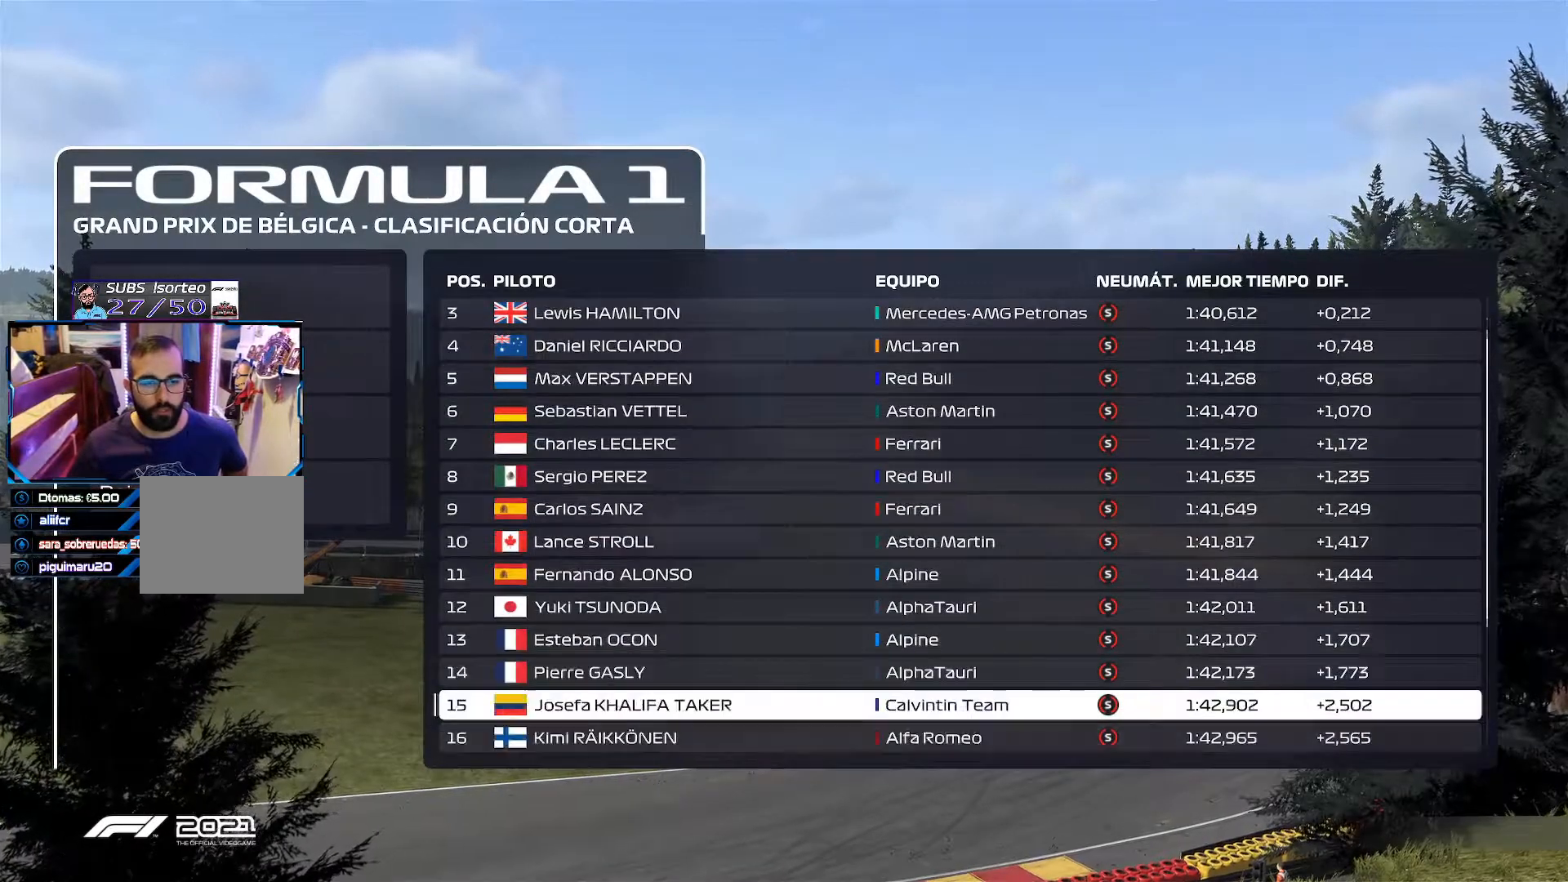
{"buttons": [], "left_stick": "center", "right_stick": "center", "events": [[66, "DPAD_DOWN", "up"], [250, "DPAD_DOWN", "down"], [383, "DPAD_DOWN", "up"]]}
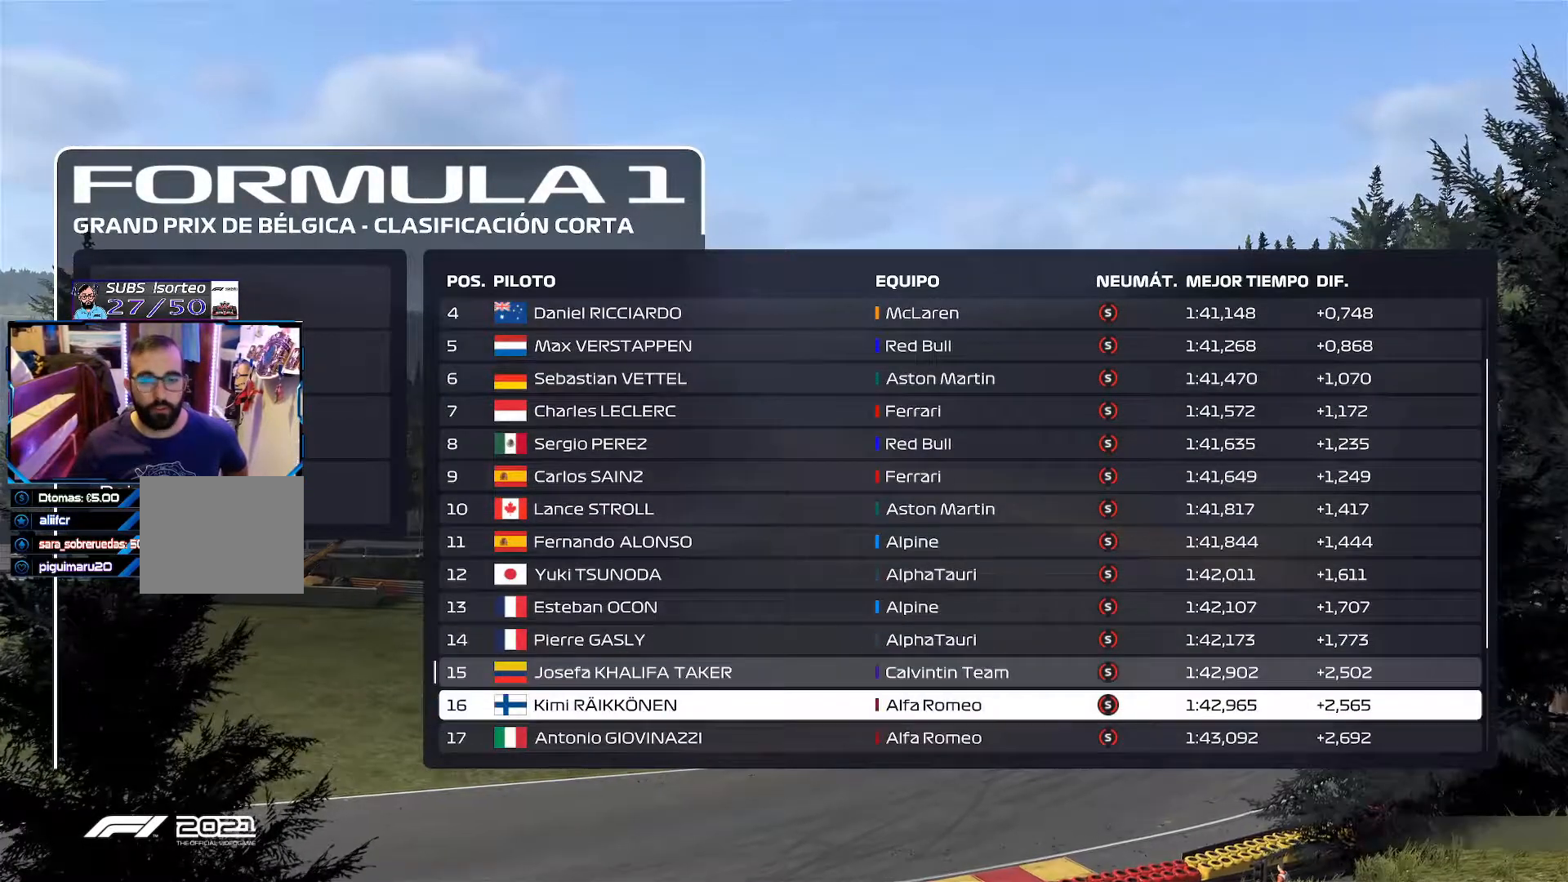
{"buttons": [], "left_stick": "center", "right_stick": "center", "events": [[150, "DPAD_DOWN", "down"], [317, "DPAD_DOWN", "up"]]}
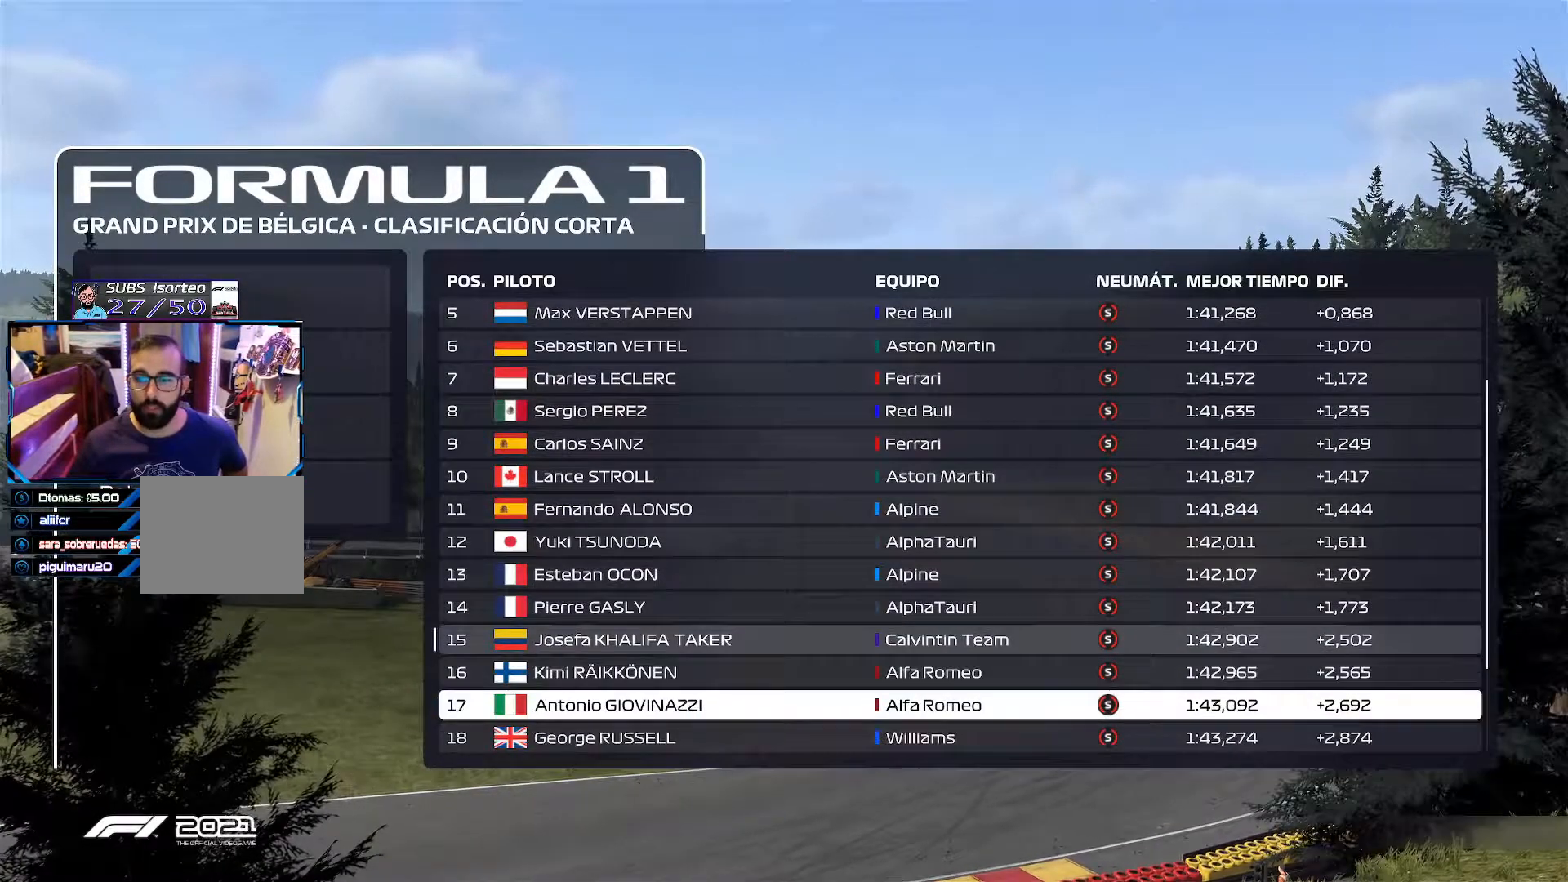
{"buttons": ["DPAD_DOWN"], "left_stick": "center", "right_stick": "center", "events": [[116, "DPAD_DOWN", "down"], [267, "DPAD_DOWN", "up"], [383, "DPAD_DOWN", "down"]]}
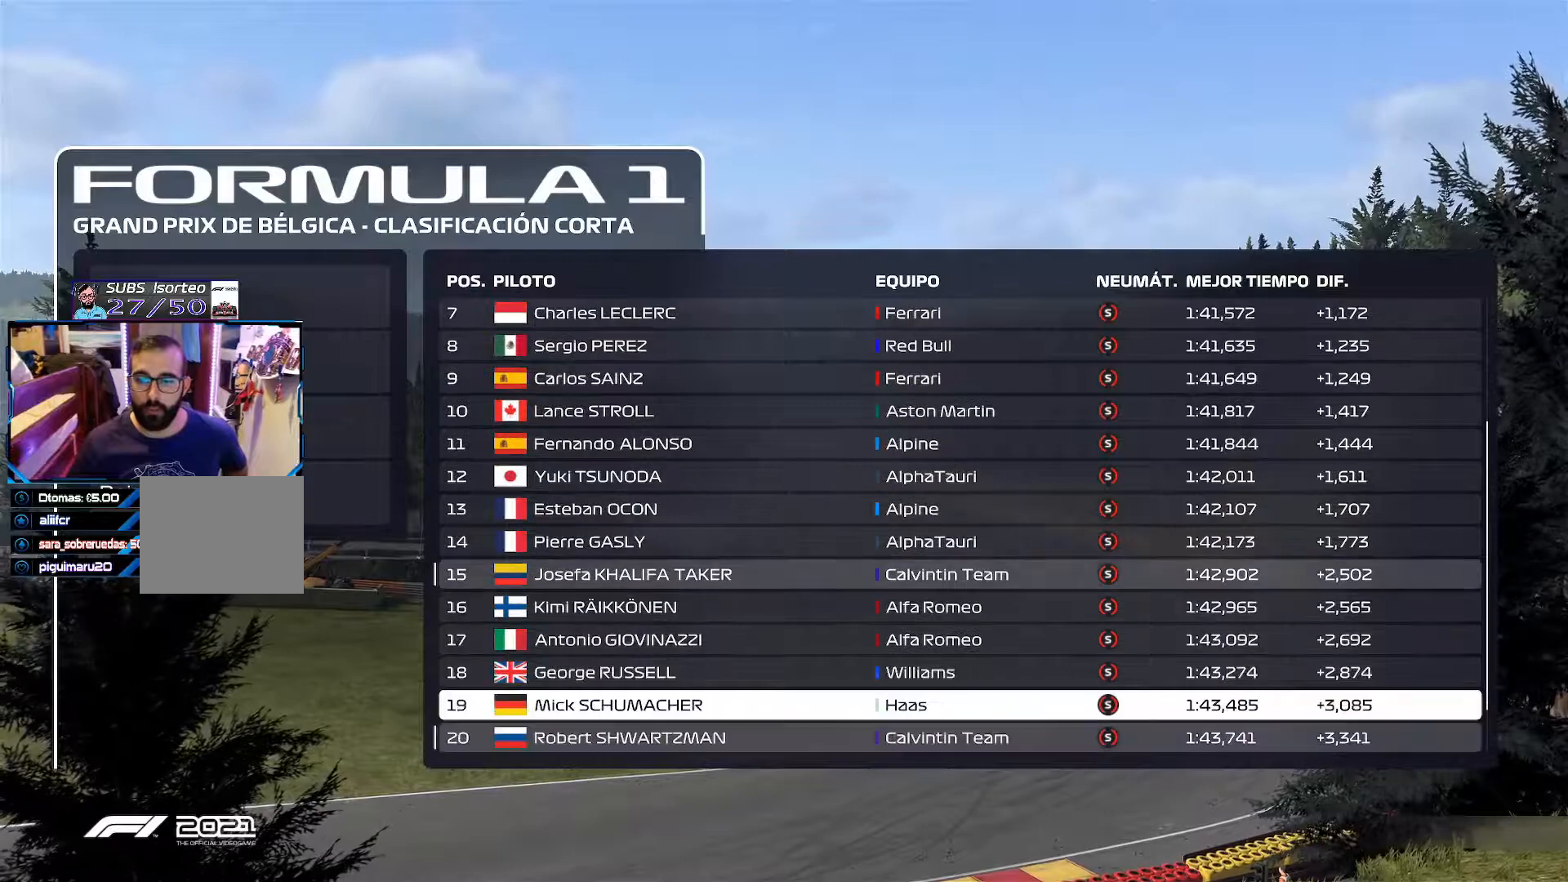
{"buttons": [], "left_stick": "center", "right_stick": "center", "events": [[34, "DPAD_DOWN", "up"], [134, "DPAD_DOWN", "down"], [234, "DPAD_DOWN", "up"], [301, "DPAD_DOWN", "down"], [434, "DPAD_DOWN", "up"]]}
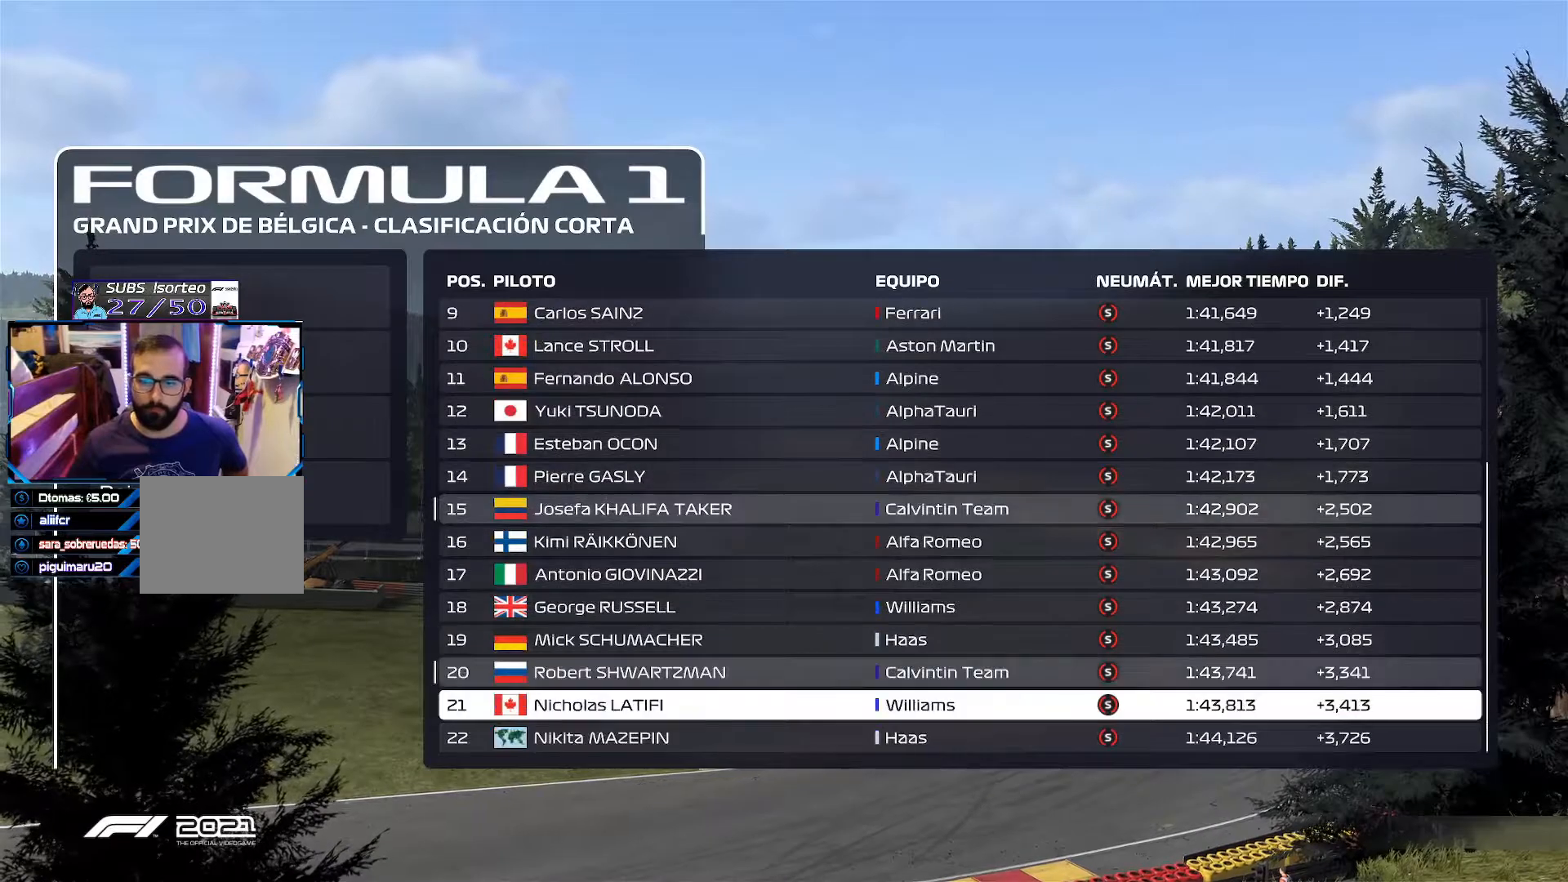
{"buttons": ["DPAD_DOWN"], "left_stick": "center", "right_stick": "center", "events": [[167, "DPAD_DOWN", "down"], [300, "DPAD_DOWN", "up"], [417, "DPAD_DOWN", "down"]]}
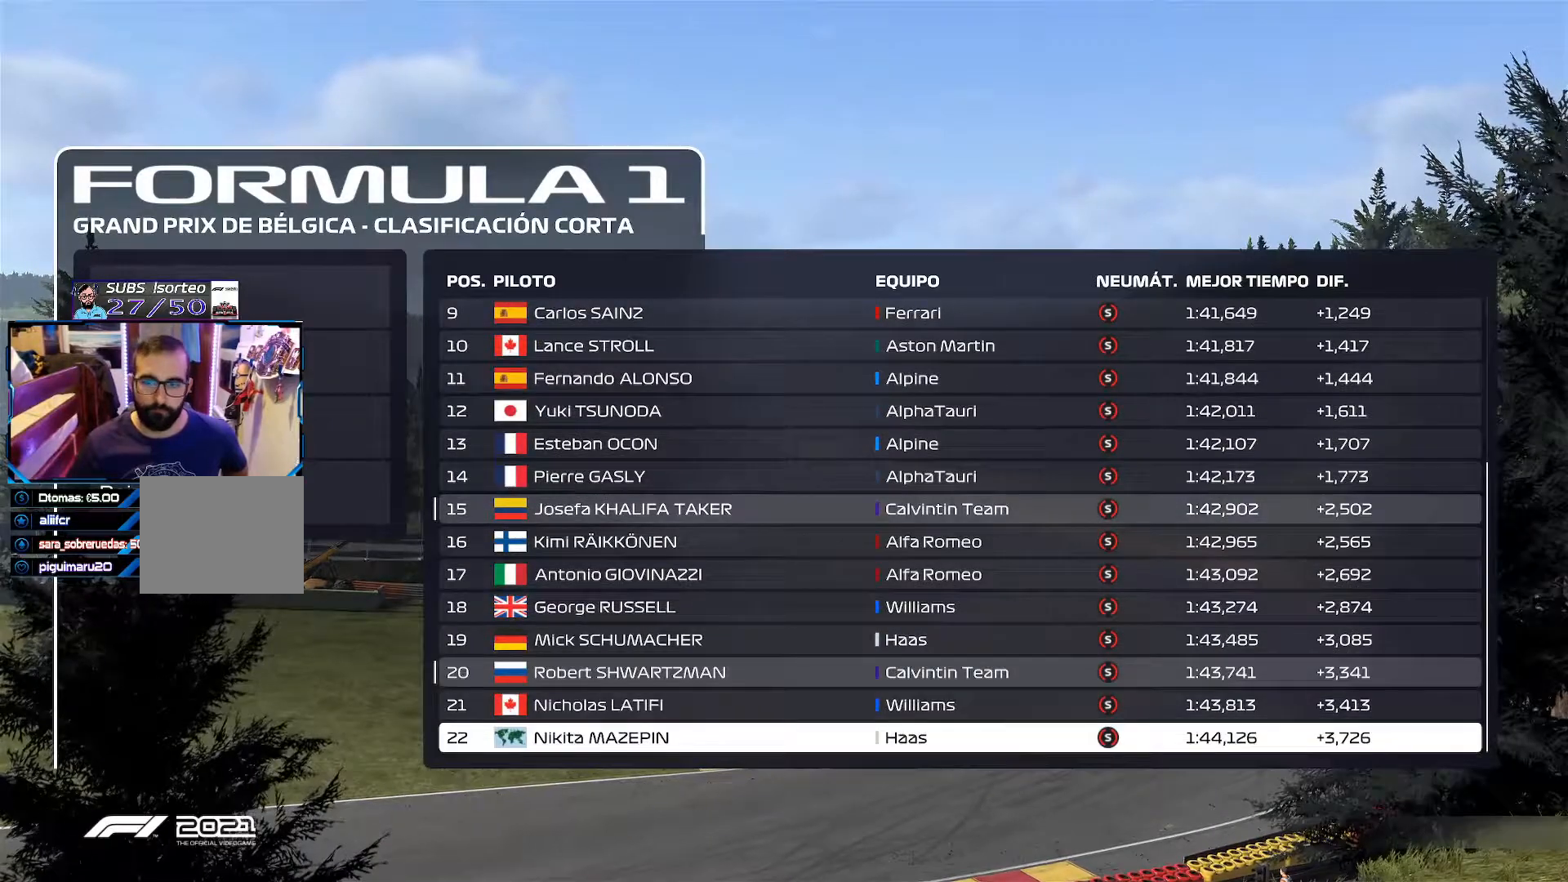
{"buttons": [], "left_stick": "center", "right_stick": "center", "events": [[34, "DPAD_DOWN", "up"]]}
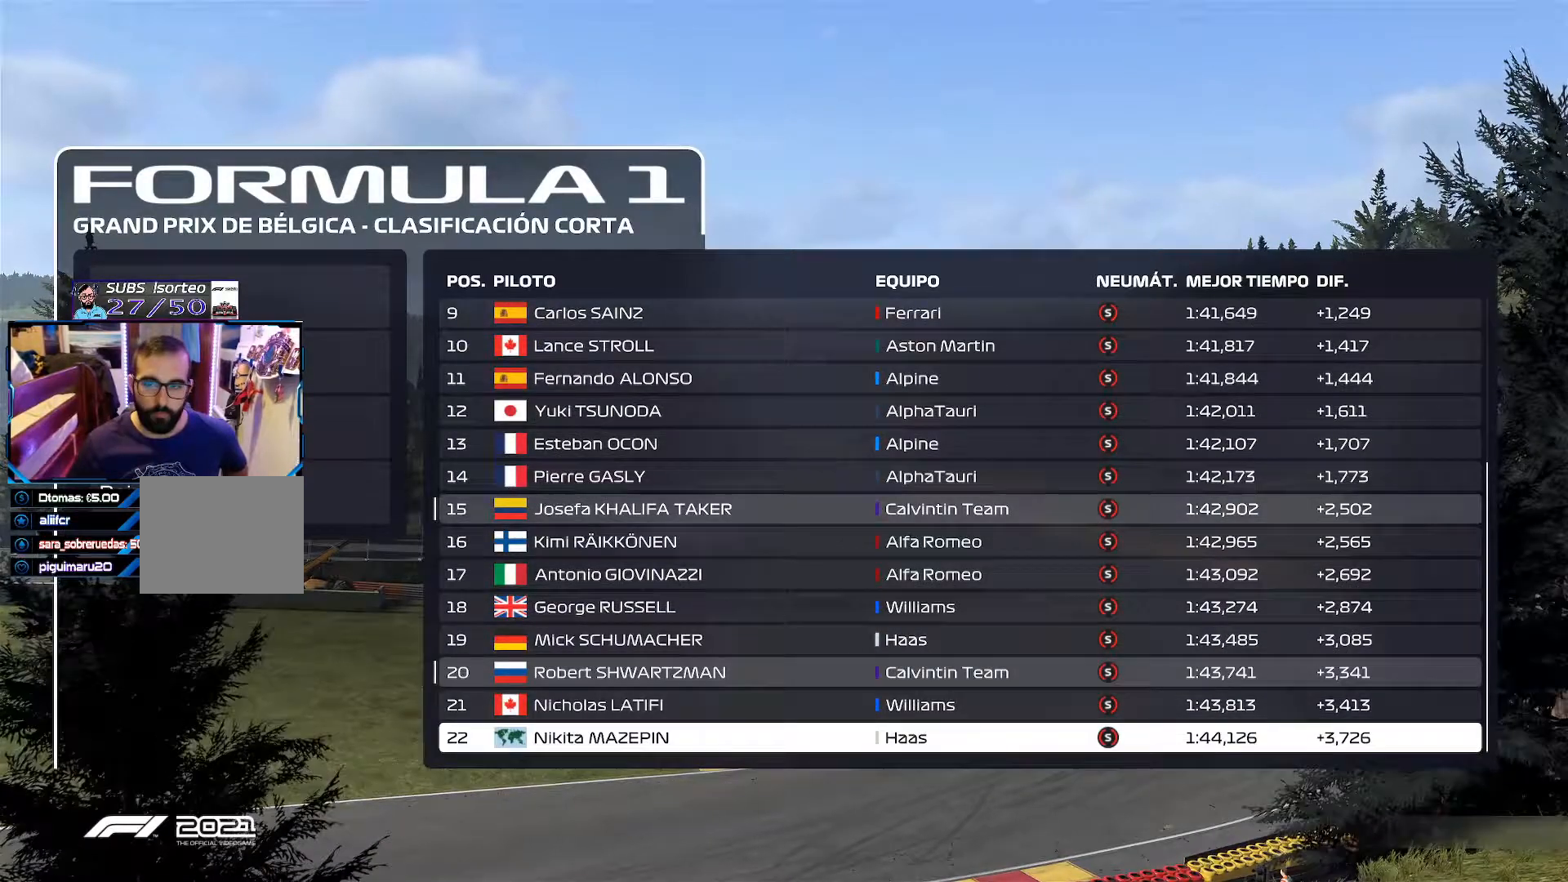
{"buttons": [], "left_stick": "center", "right_stick": "center", "events": []}
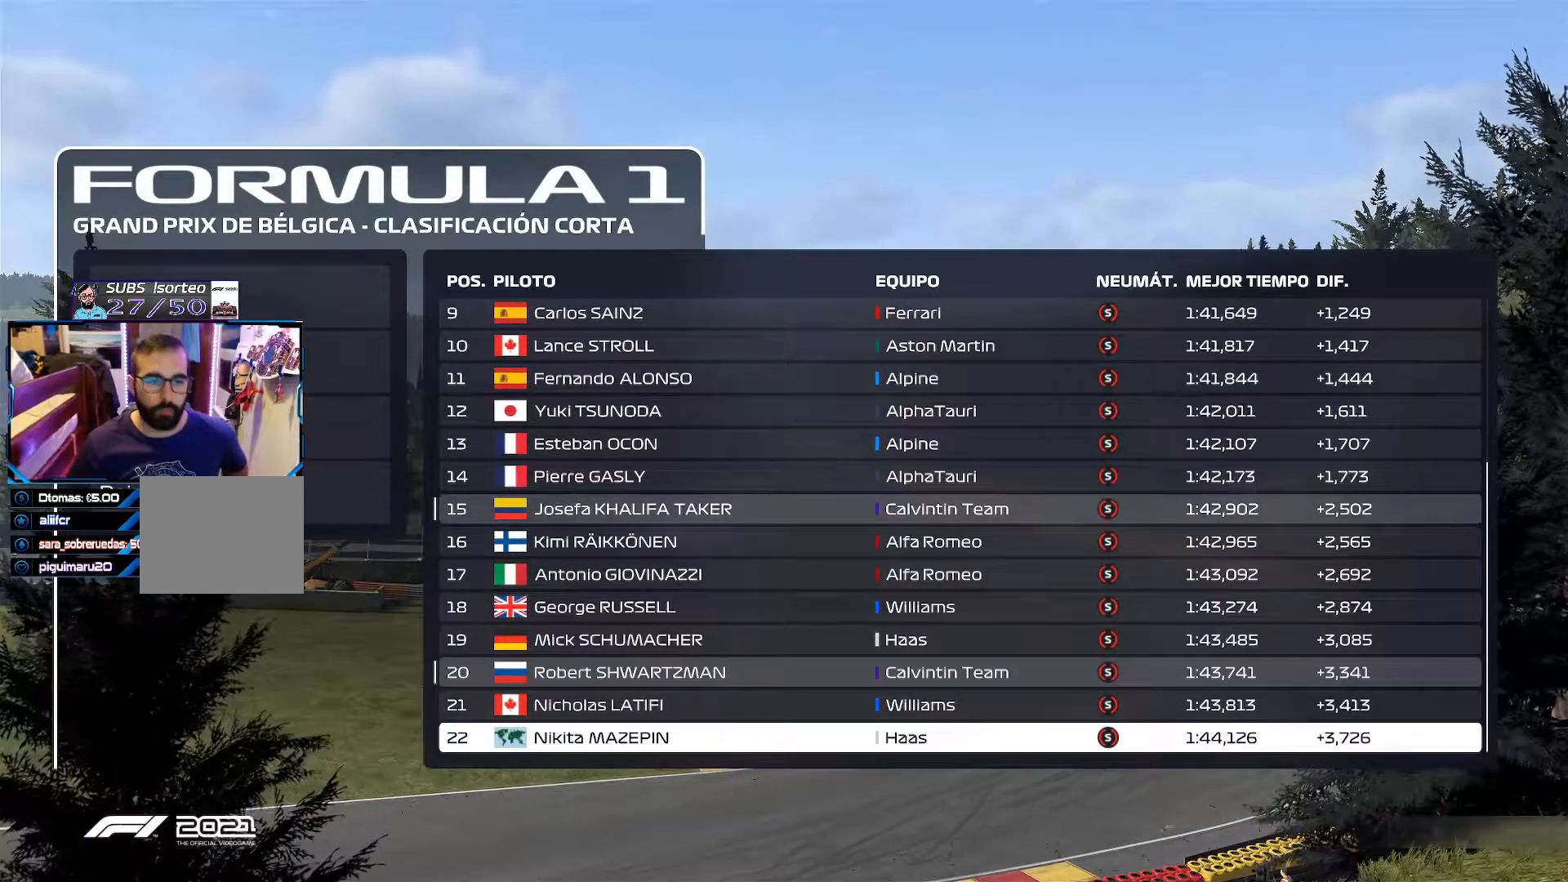
{"buttons": ["DPAD_UP"], "left_stick": "center", "right_stick": "center", "events": [[117, "DPAD_UP", "down"], [334, "DPAD_UP", "up"], [467, "DPAD_UP", "down"]]}
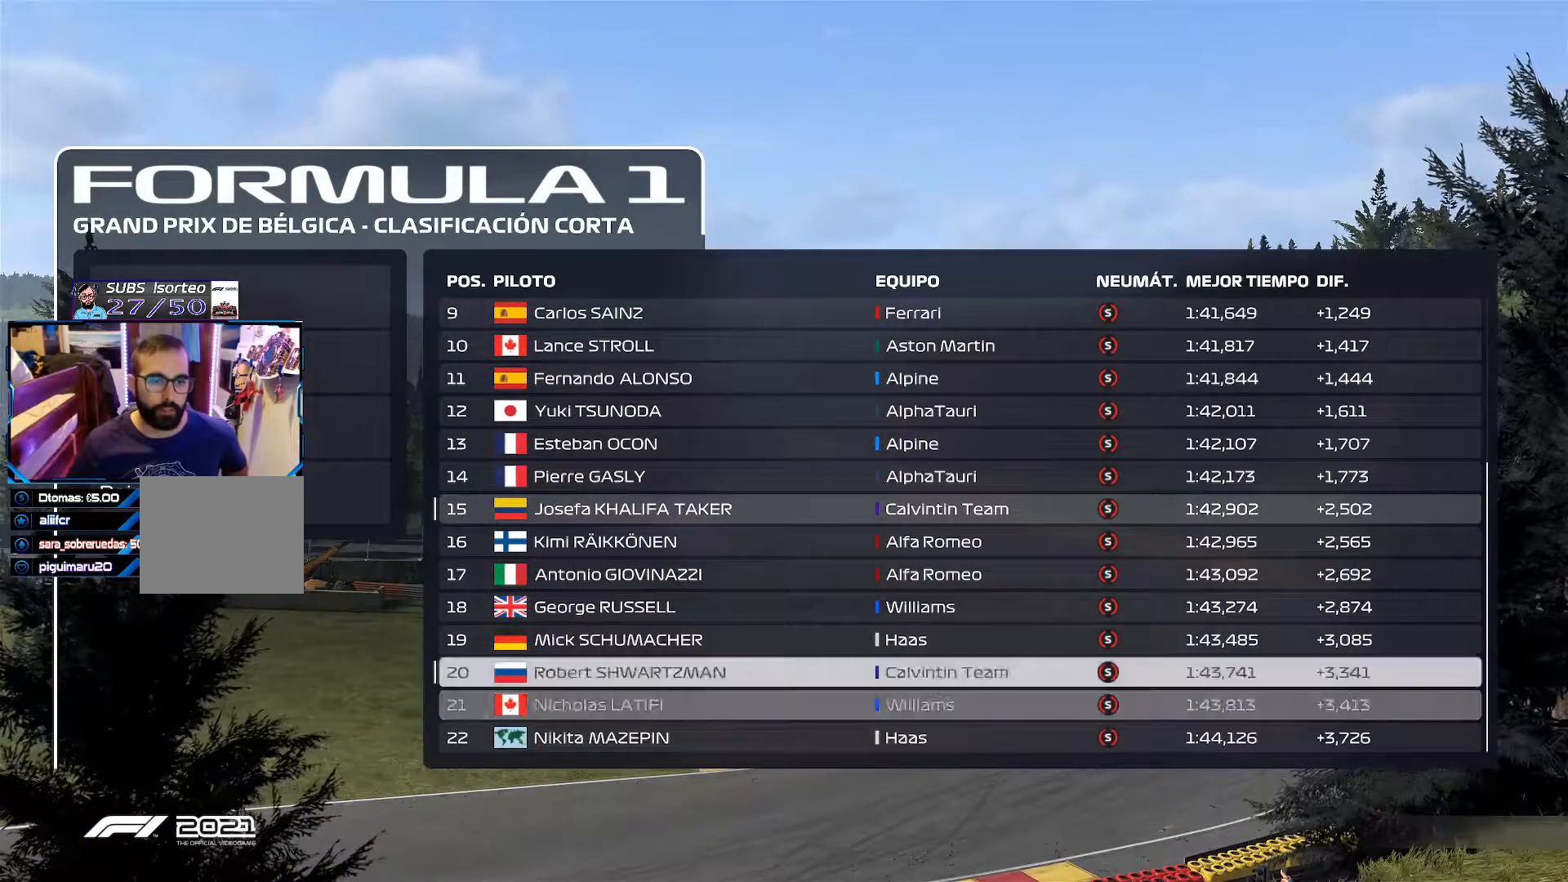
{"buttons": [], "left_stick": "center", "right_stick": "center", "events": [[66, "DPAD_UP", "up"], [183, "DPAD_UP", "down"], [267, "DPAD_UP", "up"], [383, "DPAD_UP", "down"], [500, "DPAD_UP", "up"]]}
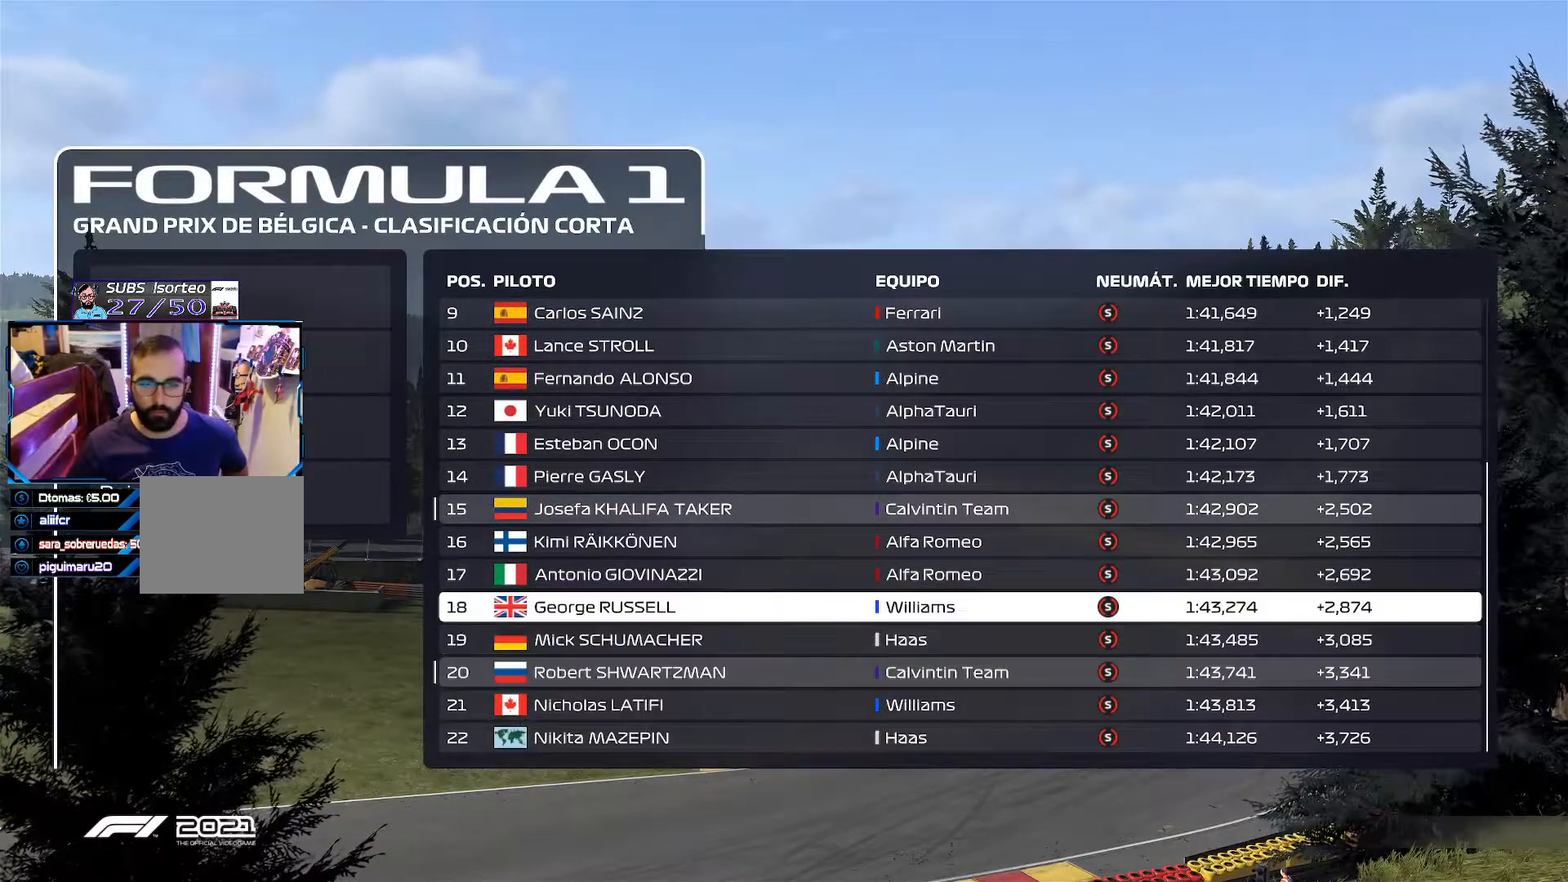
{"buttons": [], "left_stick": "center", "right_stick": "center", "events": [[100, "DPAD_UP", "down"], [234, "DPAD_UP", "up"]]}